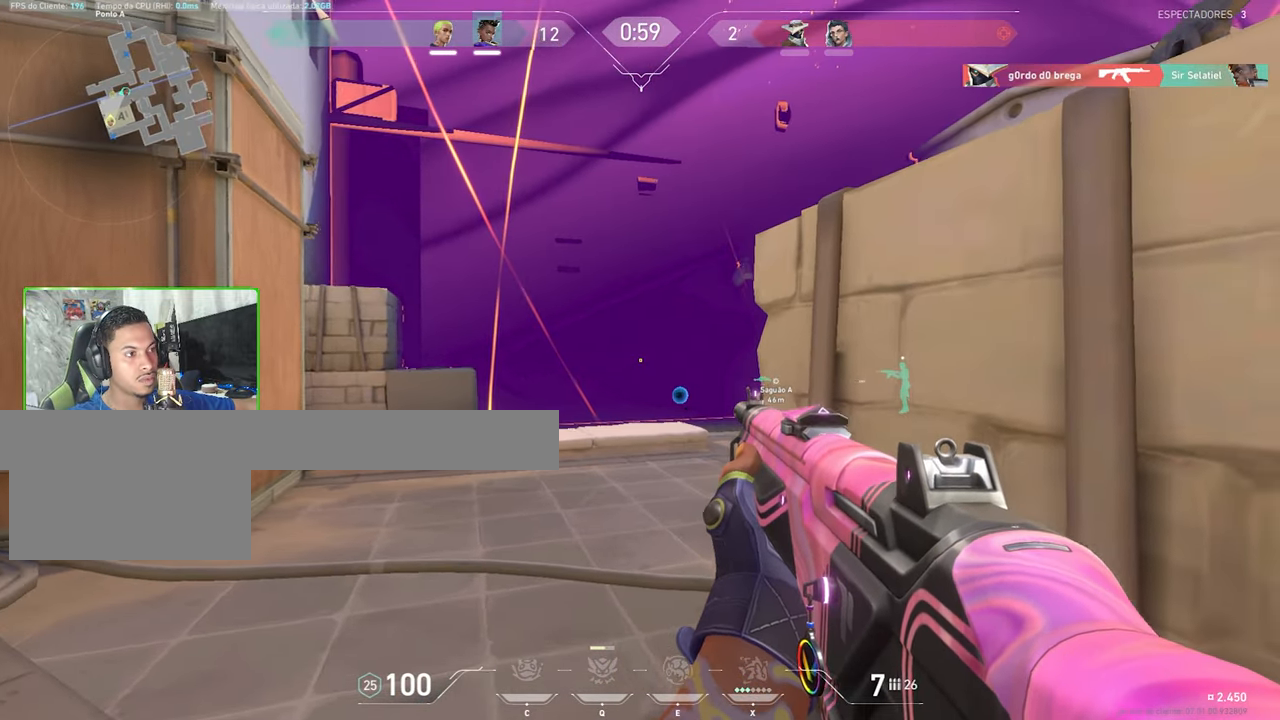
Gameplay with keyboard and mouse; each line is a JSON object with the keys and mouse buttons held at the frame after it. "events" lists presses ("down") and releases ("up") of "1", "2", "3", "4", "5", "a", "alt", "c", "caps_lock", "ctrl", "d", "e", "f", "g", "q", "r", "s", "shift", "space", "t", "tab", "v", "w", "x", "z", "mouse_left", "mouse_wheel" and "mouse_right" between this image and that frame as [ms after this image, input, new state], when the widget could be followed in between. "mouse_left", "mouse_wheel", "mouse_right" = the "left", "wheel", "right" buttons of the "mouse" list. No other keys are recorded. "wheel" means that the mouse wheel is clicked or scrolled. "mouse_move" is the direction in which the mouse moves at that frame (one of eight, or "still"), when it could be read.
{"keys": ["ctrl", "d", "s", "shift"], "mouse": [], "mouse_move": "still", "events": [[83, "s", "down"]]}
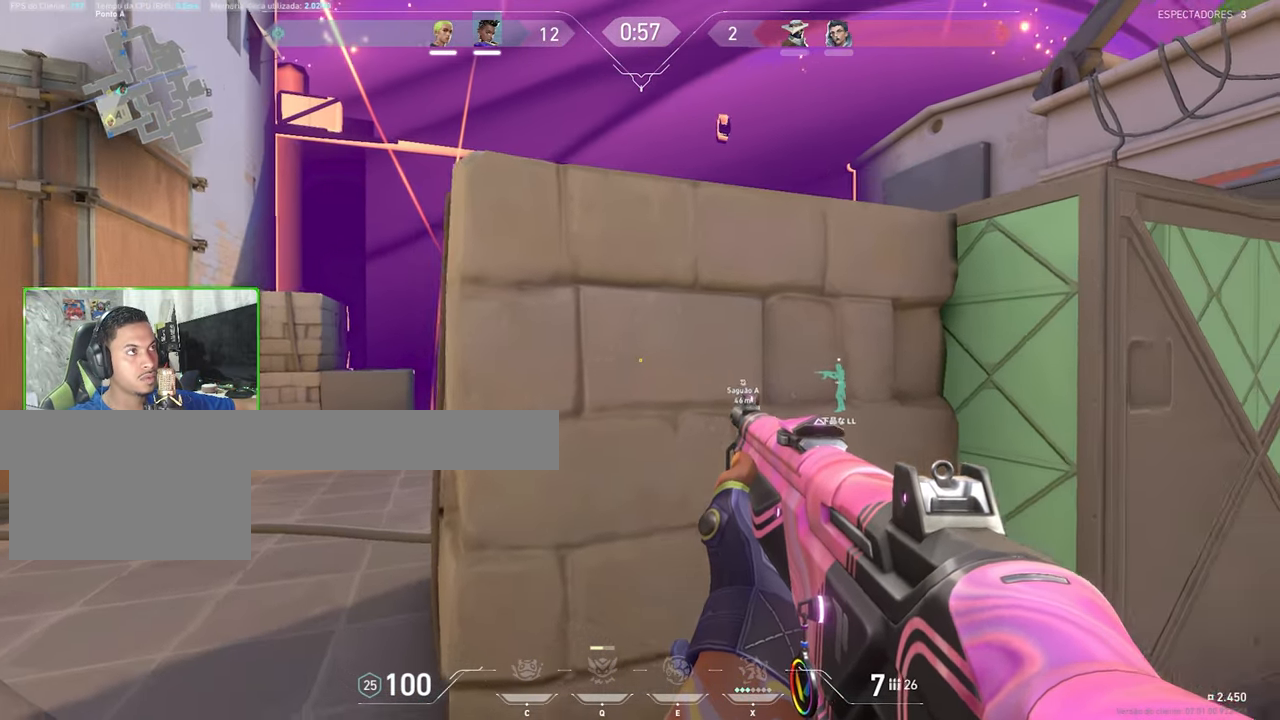
{"keys": ["v", "w"], "mouse": [], "mouse_move": "right", "events": [[233, "s", "up"], [283, "ctrl", "up"], [416, "d", "up"], [416, "shift", "up"], [416, "v", "down"], [416, "w", "down"]]}
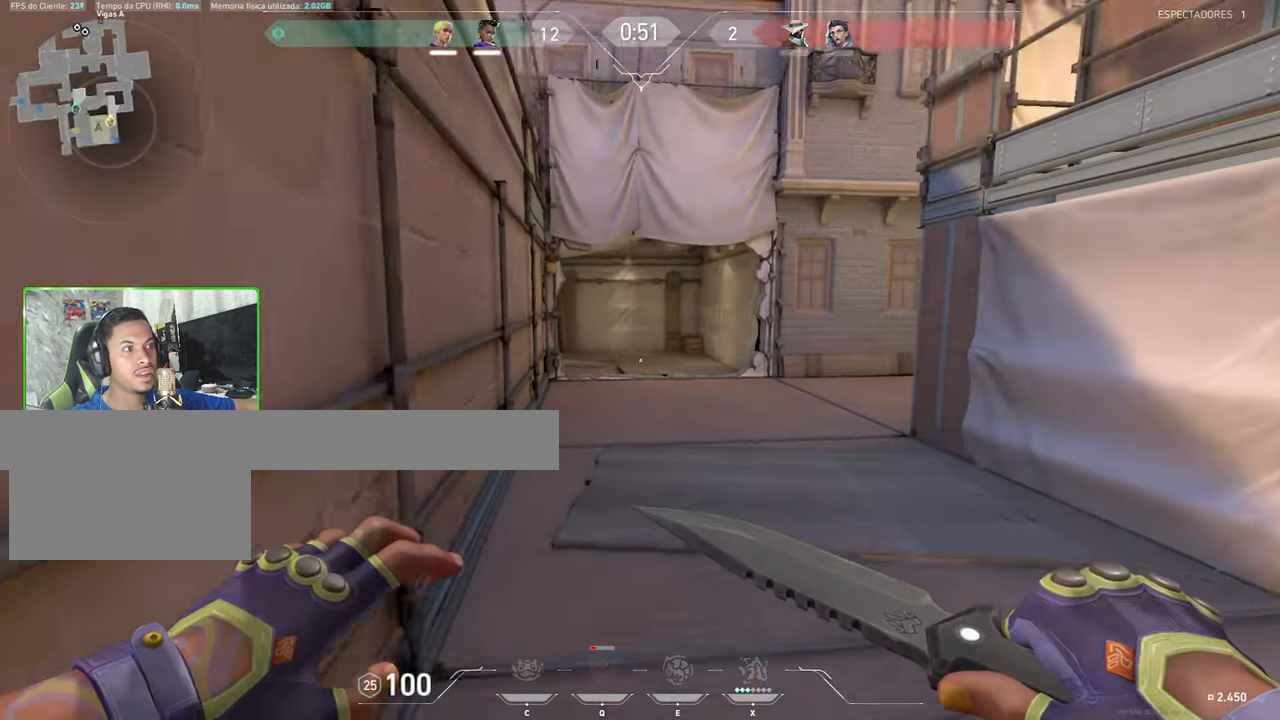
{"keys": ["d", "shift", "w"], "mouse": [], "mouse_move": "still", "events": [[433, "d", "down"], [433, "shift", "down"], [433, "v", "up"]]}
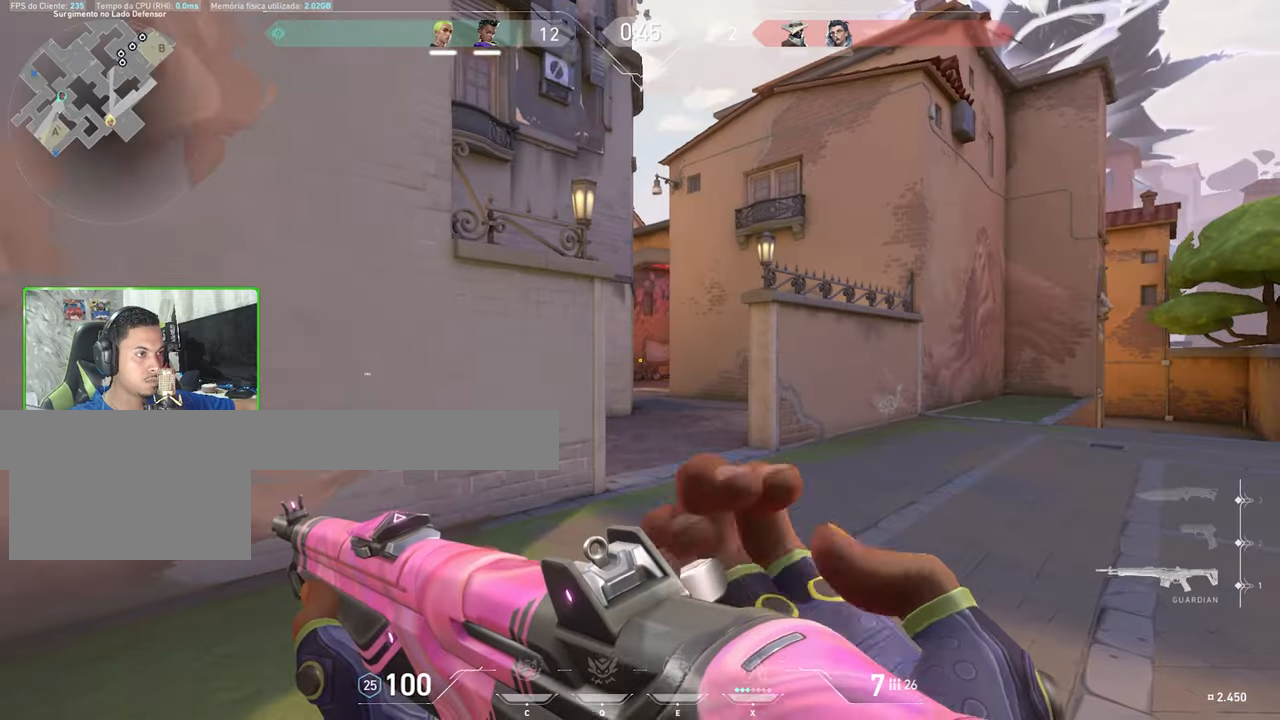
{"keys": ["shift", "w"], "mouse": [], "mouse_move": "still", "events": [[250, "d", "up"]]}
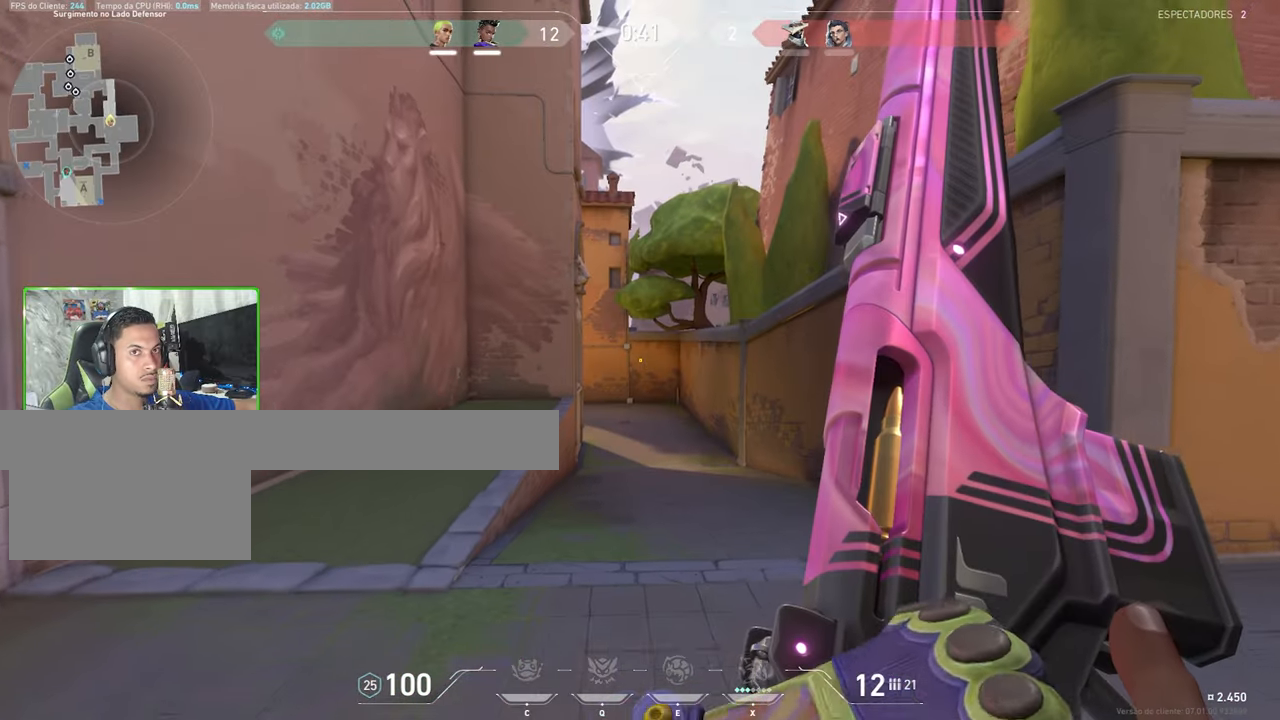
{"keys": ["shift", "v"], "mouse": [], "mouse_move": "still", "events": [[200, "a", "down"], [200, "v", "down"], [200, "w", "up"], [333, "a", "up"]]}
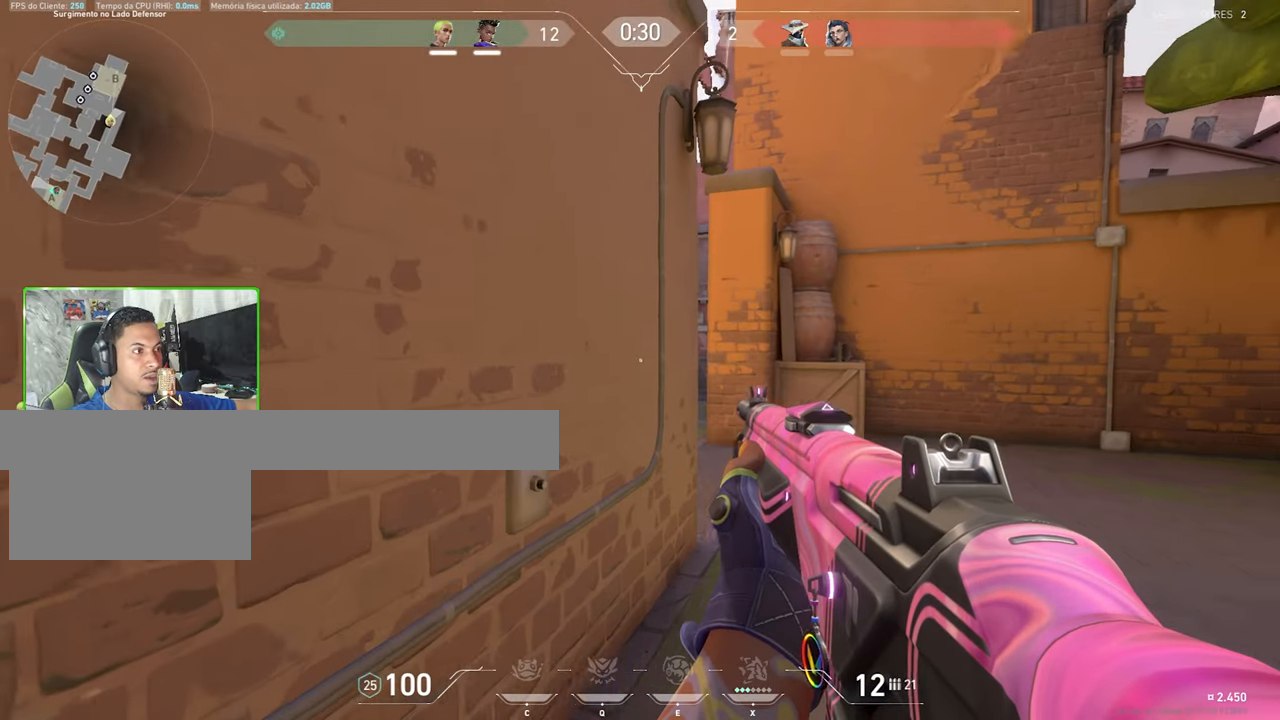
{"keys": ["shift", "v"], "mouse": [], "mouse_move": "still", "events": []}
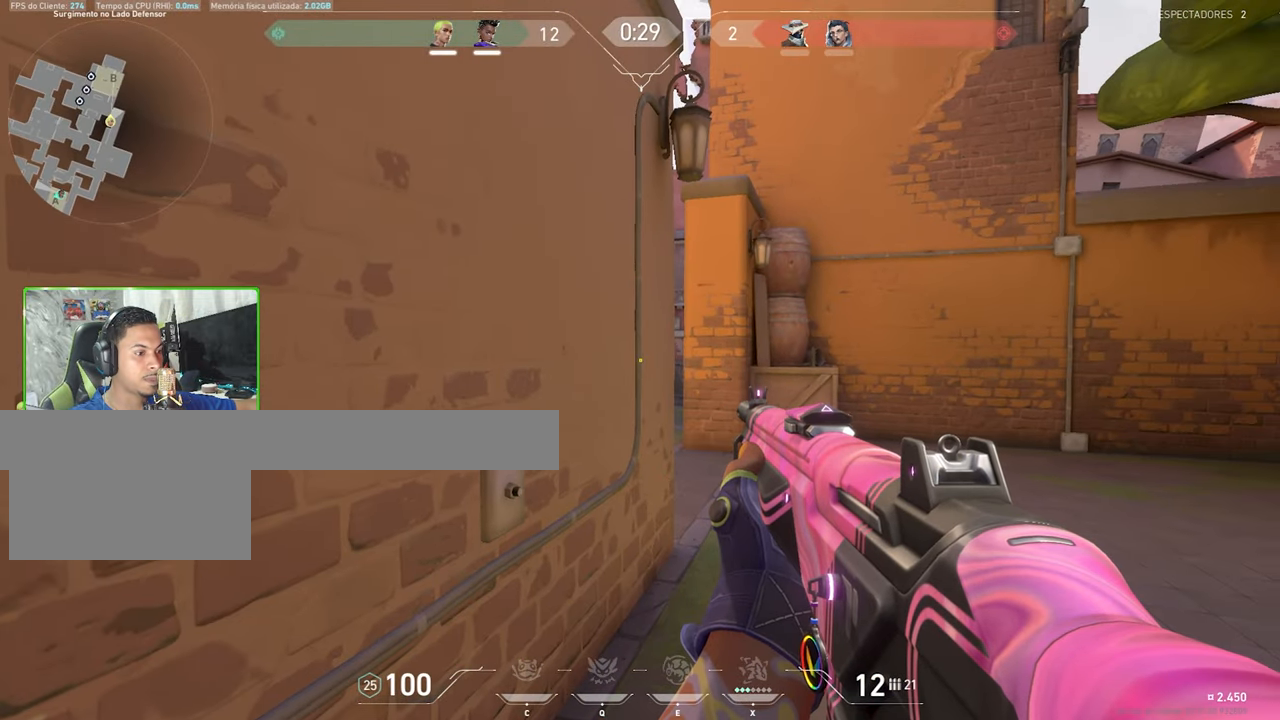
{"keys": ["d", "shift"], "mouse": [], "mouse_move": "still", "events": [[33, "v", "up"], [233, "d", "down"]]}
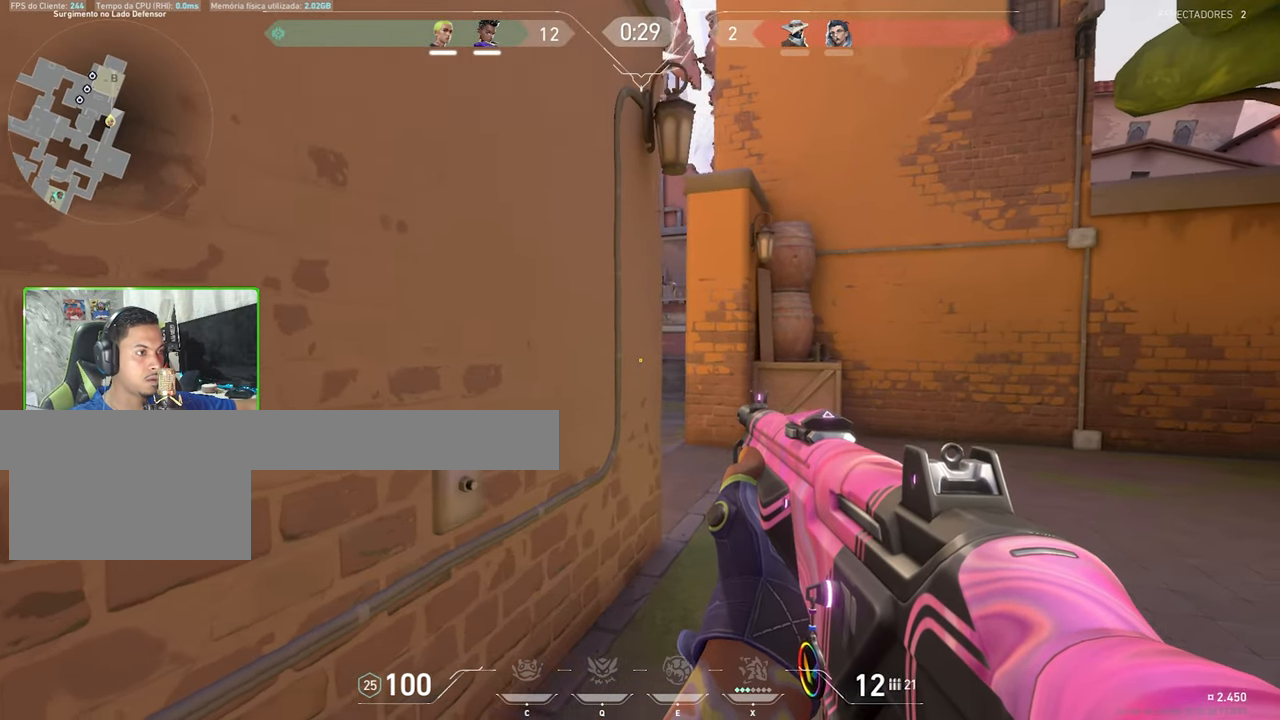
{"keys": ["a", "shift"], "mouse": [], "mouse_move": "still", "events": [[100, "d", "up"], [250, "a", "down"], [250, "mouse_left", "down"], [300, "mouse_left", "up"]]}
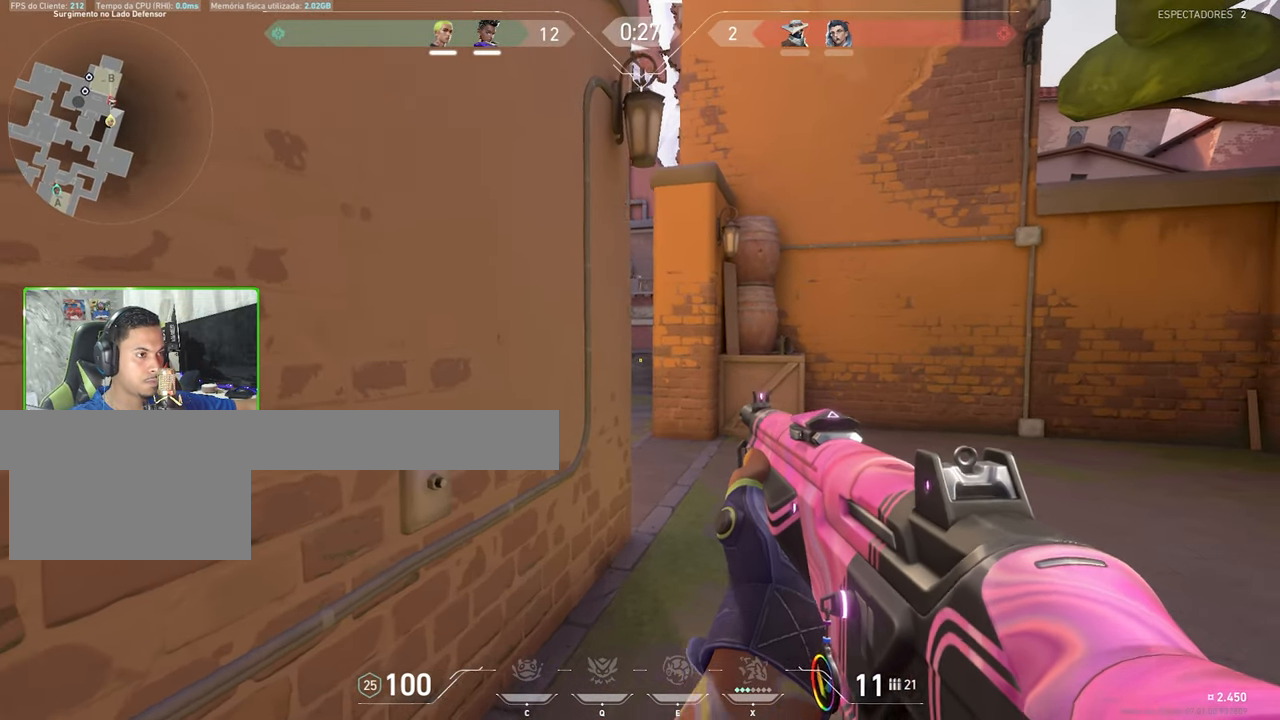
{"keys": ["shift"], "mouse": [], "mouse_move": "still", "events": [[33, "a", "up"], [300, "a", "down"], [500, "a", "up"]]}
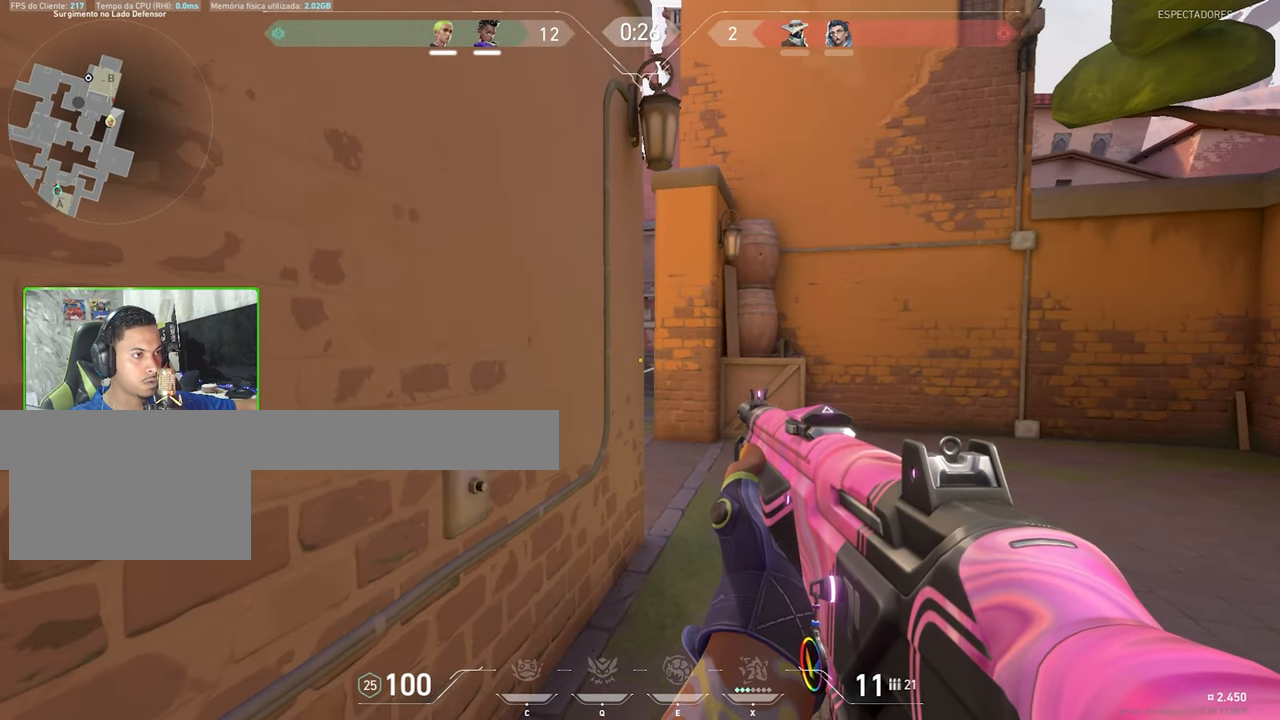
{"keys": ["shift"], "mouse": ["left"], "mouse_move": "still", "events": [[383, "d", "down"], [467, "d", "up"], [467, "mouse_left", "down"]]}
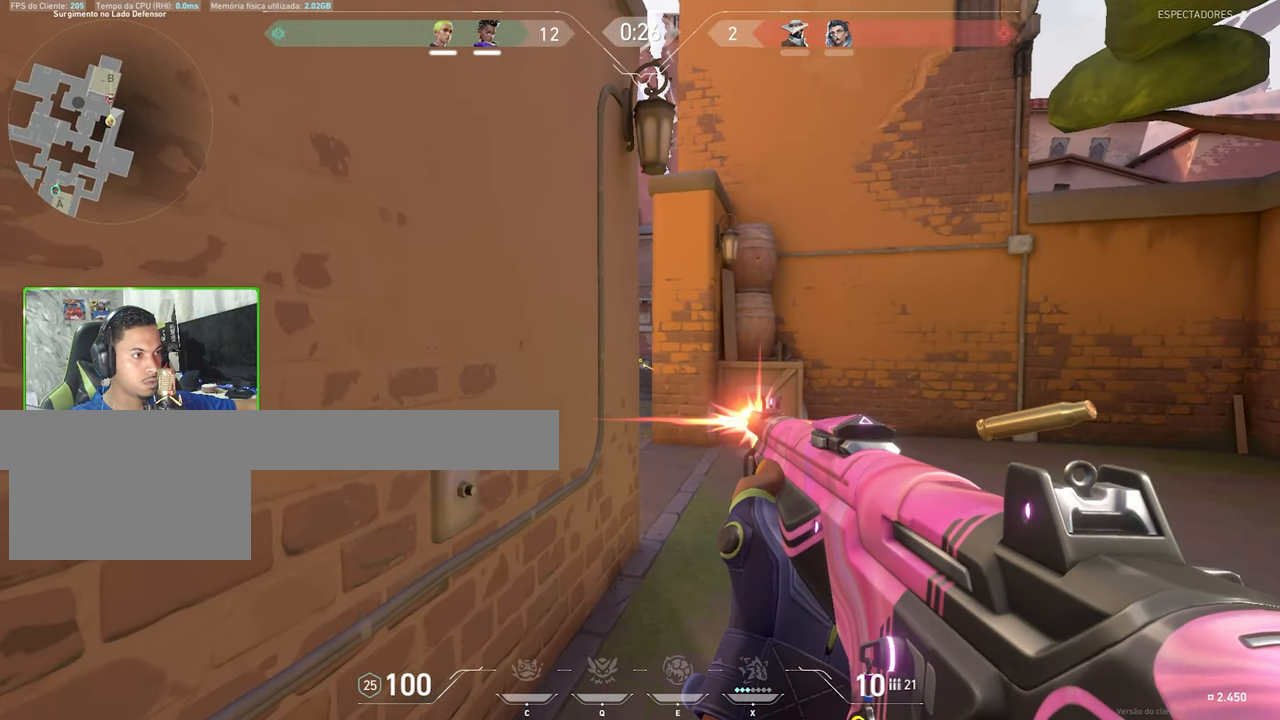
{"keys": ["a", "shift"], "mouse": [], "mouse_move": "still", "events": [[67, "d", "down"], [67, "mouse_left", "up"], [300, "d", "up"], [483, "a", "down"]]}
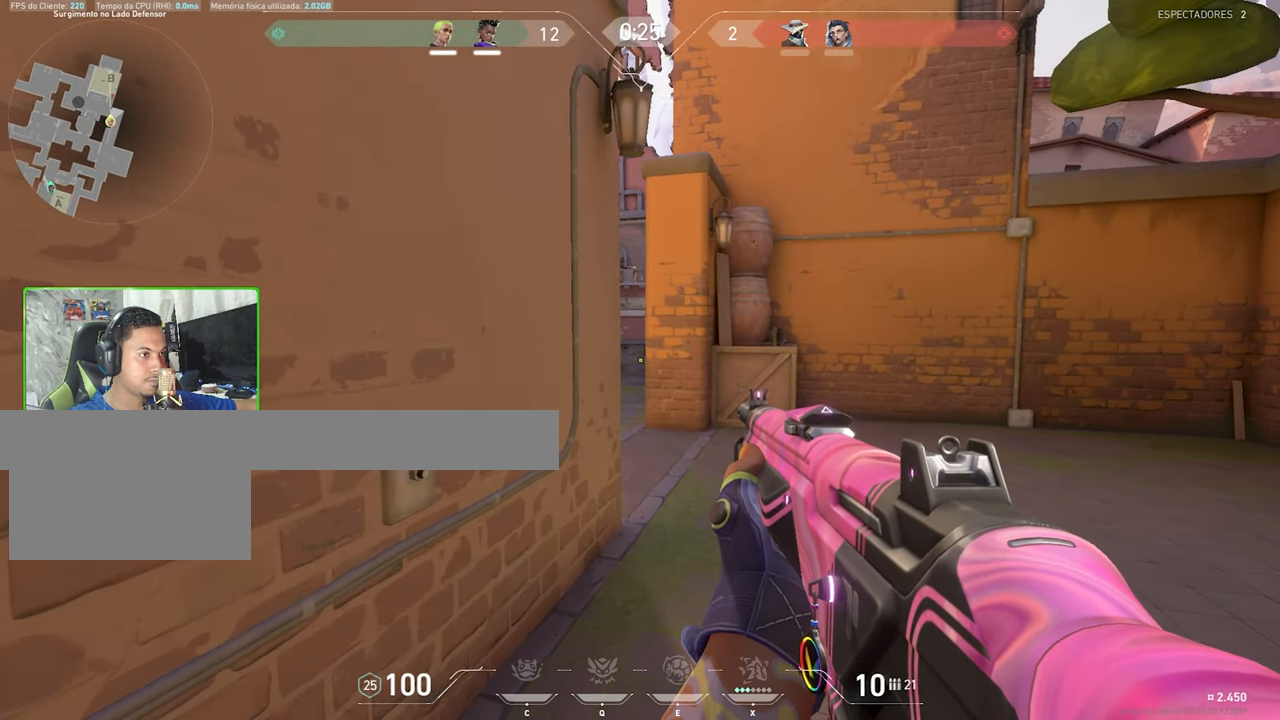
{"keys": ["shift"], "mouse": ["left"], "mouse_move": "still", "events": [[83, "a", "up"], [367, "a", "down"], [450, "a", "up"], [500, "mouse_left", "down"]]}
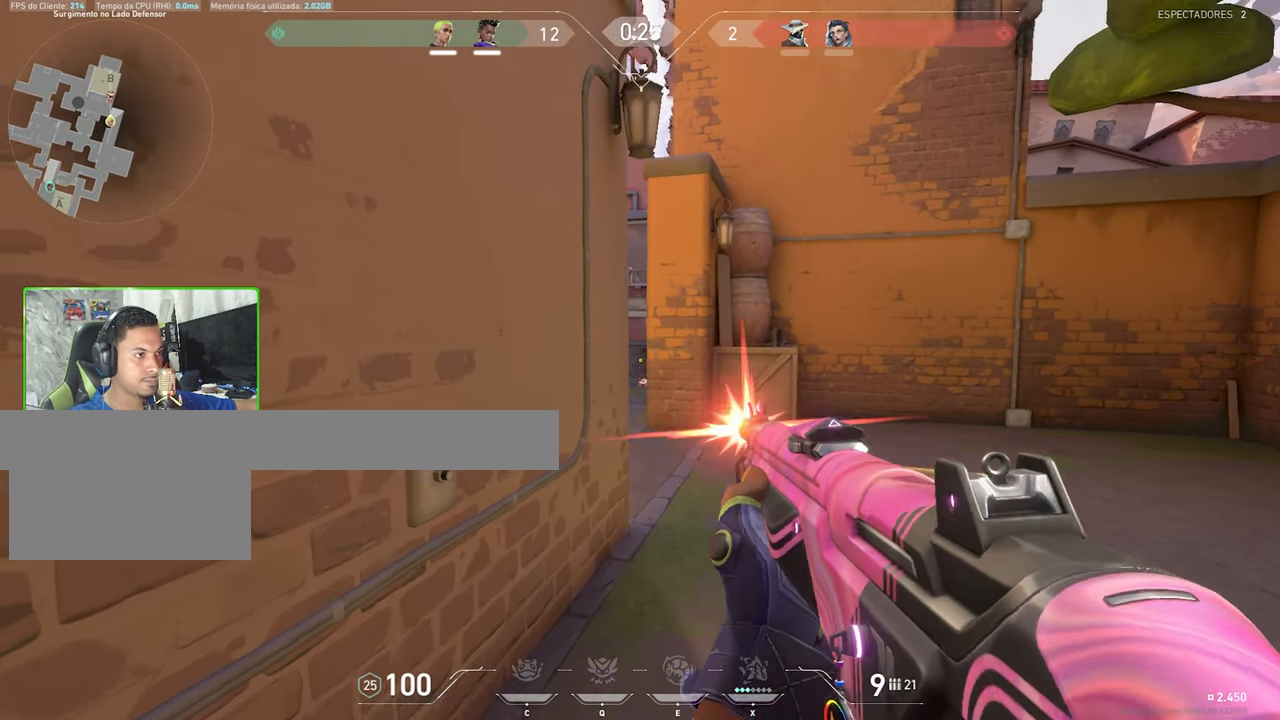
{"keys": ["ctrl", "shift"], "mouse": ["left"], "mouse_move": "still", "events": [[100, "mouse_left", "up"], [250, "mouse_left", "down"], [367, "ctrl", "down"], [367, "mouse_left", "up"], [417, "mouse_left", "down"]]}
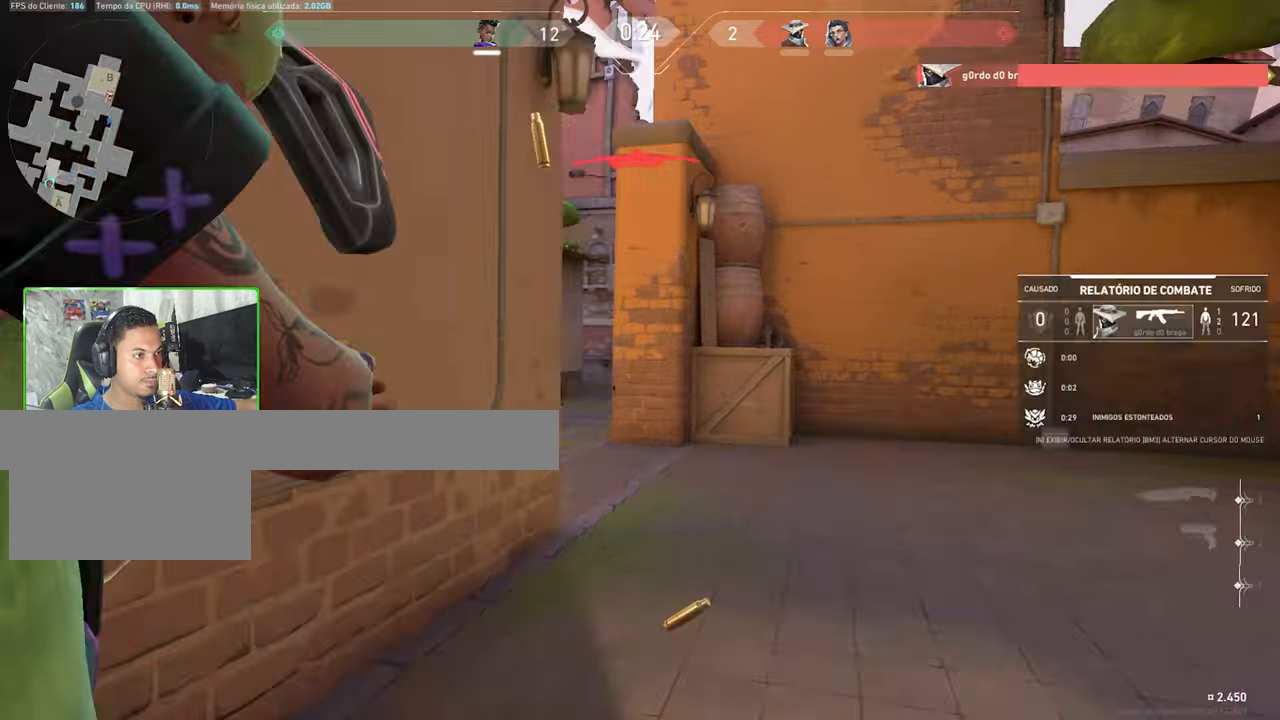
{"keys": [], "mouse": [], "mouse_move": "up"}
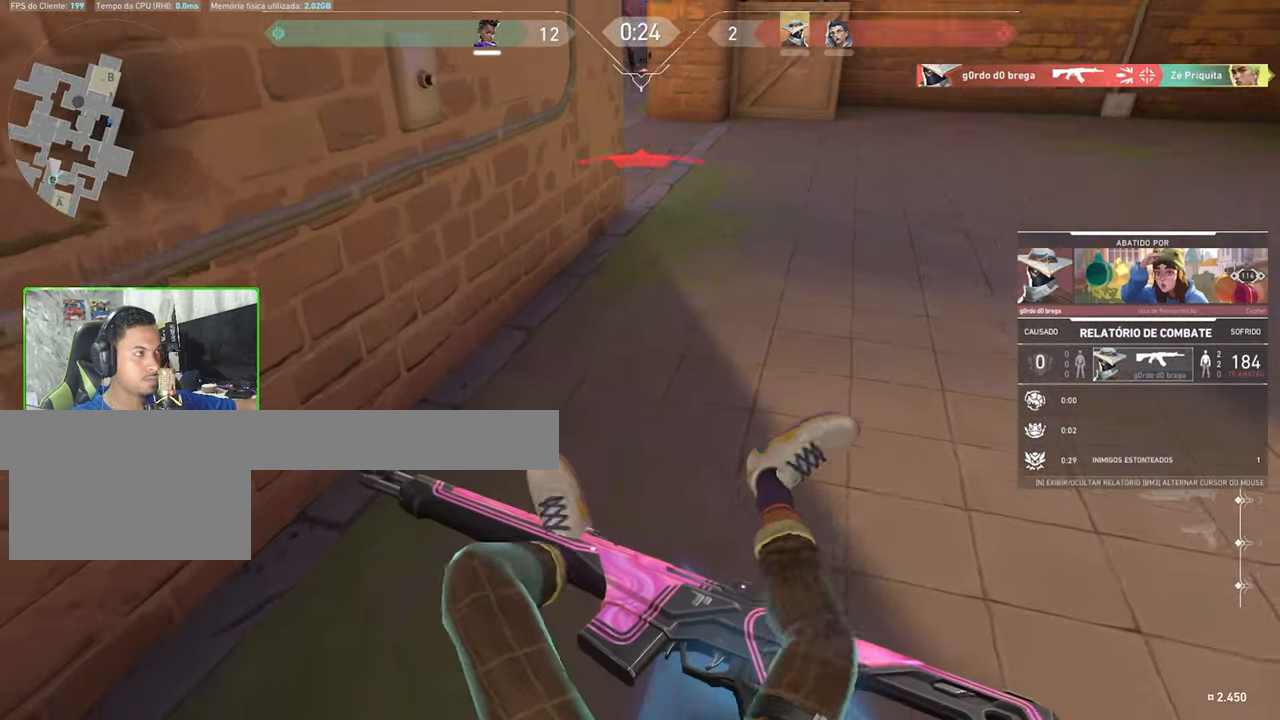
{"keys": ["caps_lock", "v"], "mouse": [], "mouse_move": "left", "events": [[267, "v", "down"], [400, "caps_lock", "down"]]}
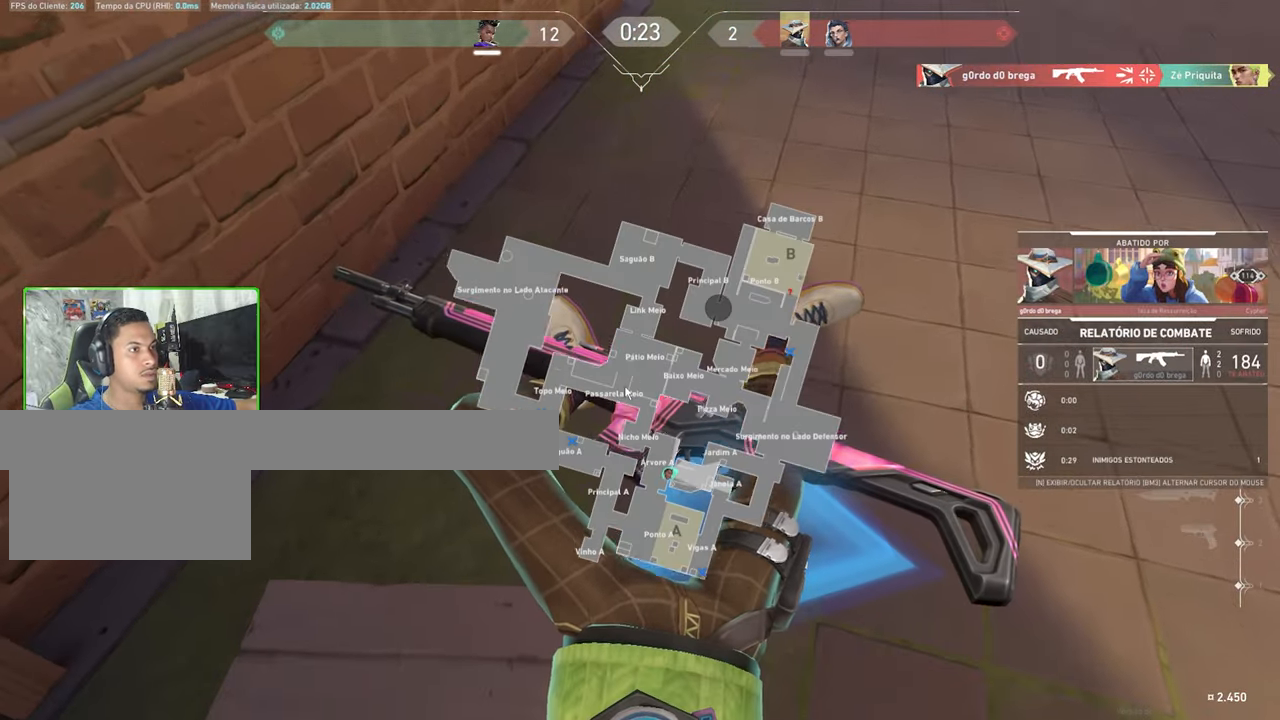
{"keys": ["tab"], "mouse": [], "mouse_move": "still", "events": [[84, "v", "up"], [250, "caps_lock", "up"], [250, "tab", "down"]]}
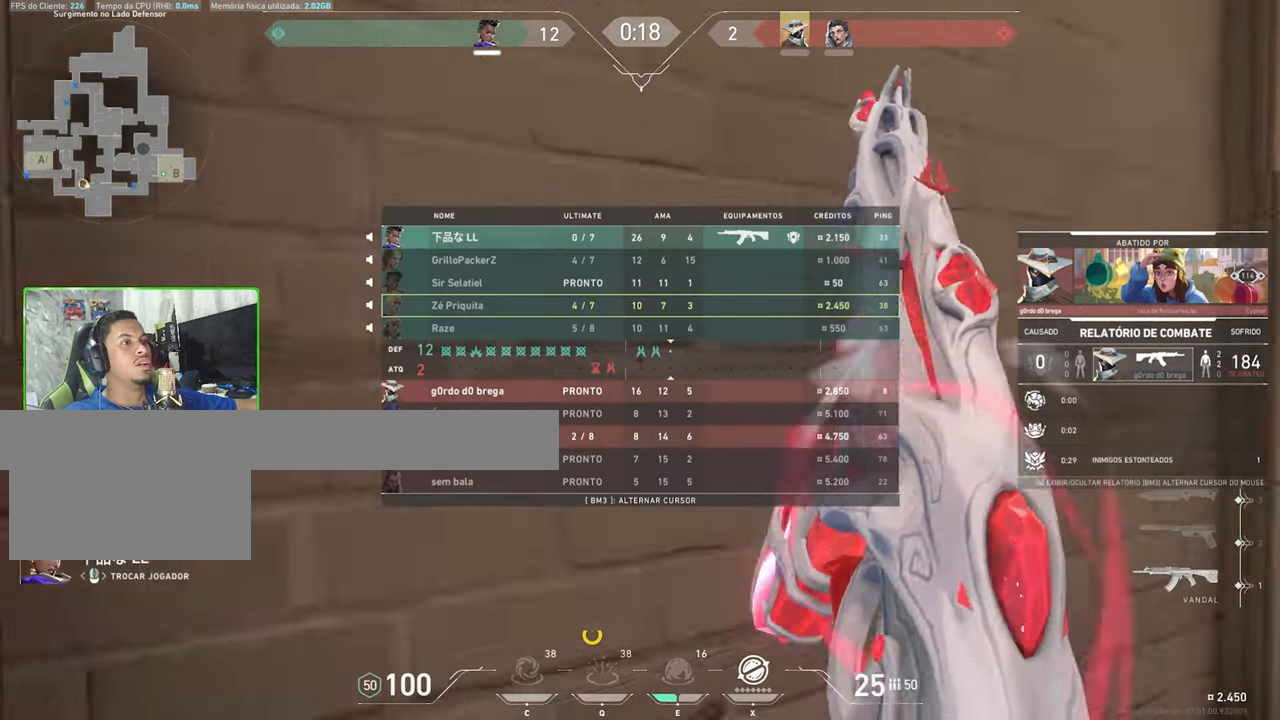
{"keys": ["tab"], "mouse": [], "mouse_move": "still", "events": []}
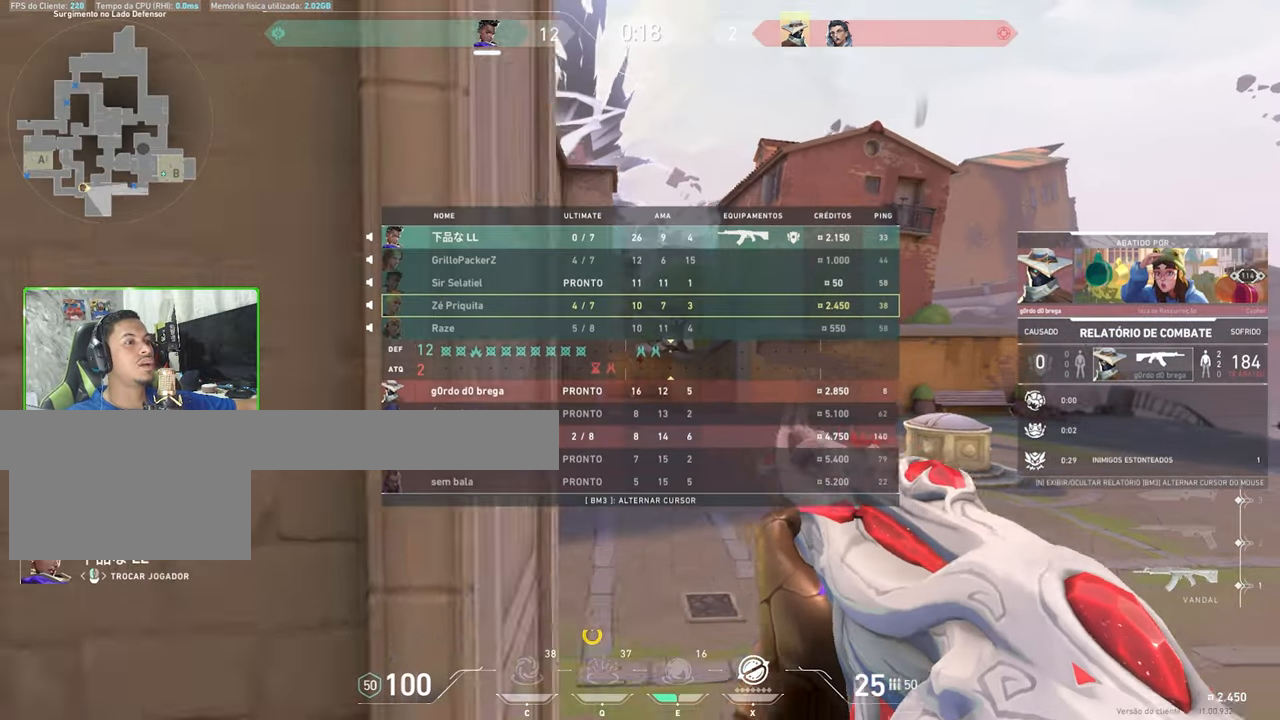
{"keys": ["tab"], "mouse": [], "mouse_move": "still", "events": []}
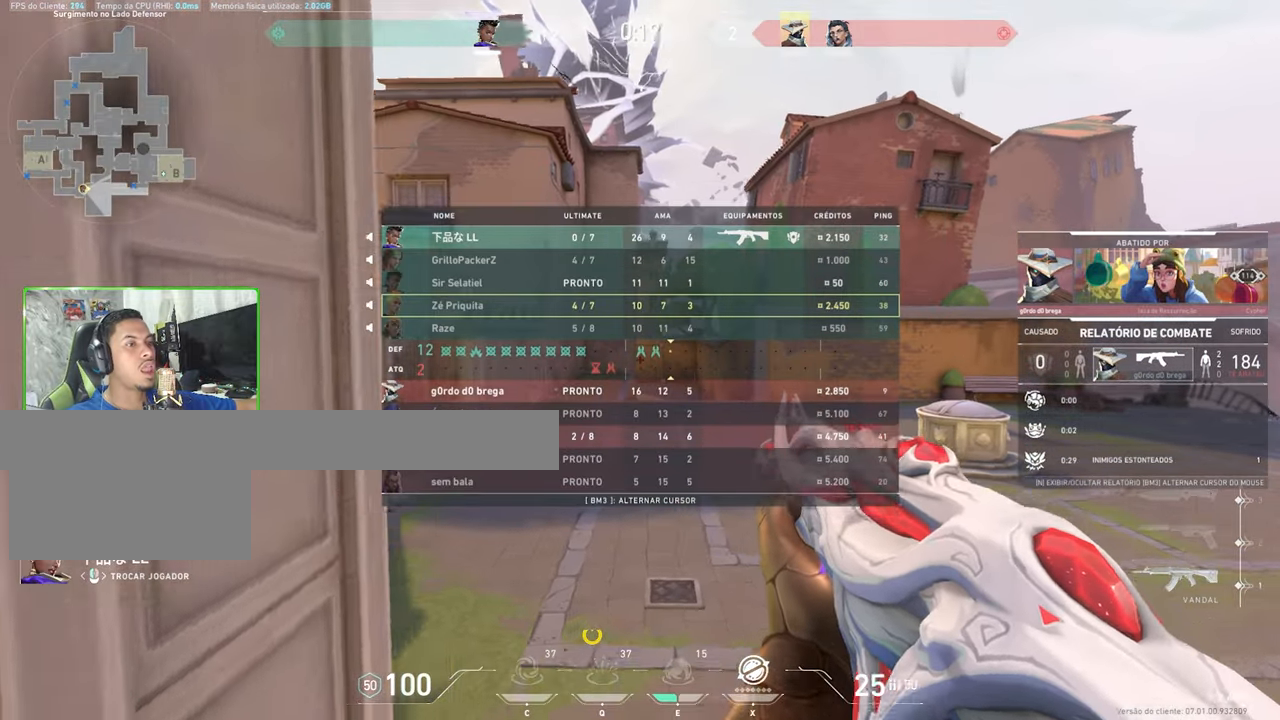
{"keys": ["tab"], "mouse": [], "mouse_move": "still", "events": []}
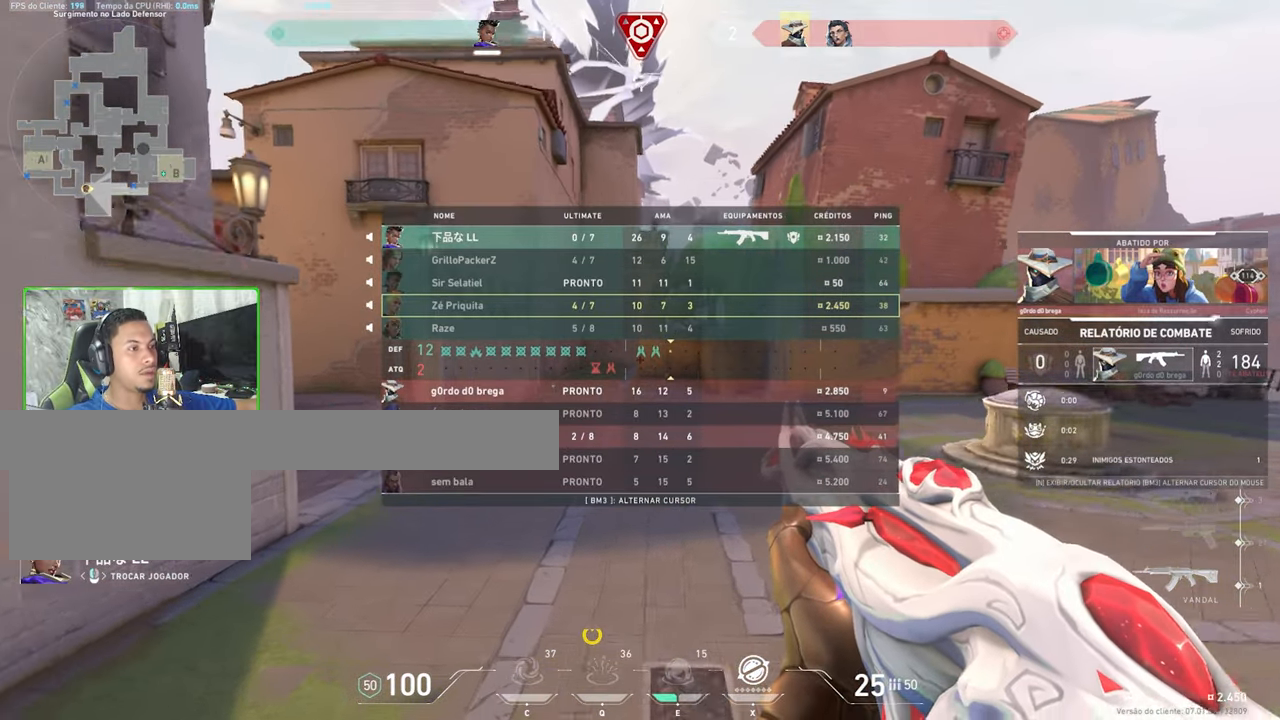
{"keys": ["tab"], "mouse": [], "mouse_move": "still", "events": []}
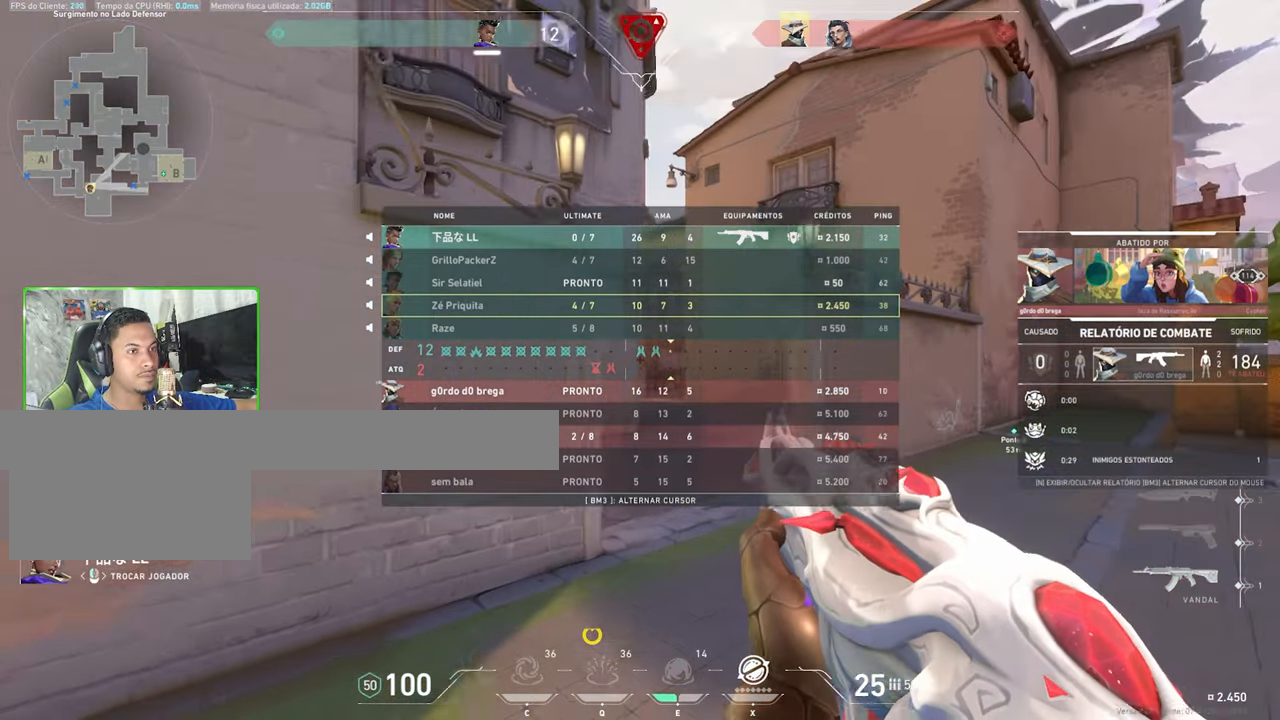
{"keys": [], "mouse": [], "mouse_move": "still", "events": [[217, "tab", "up"]]}
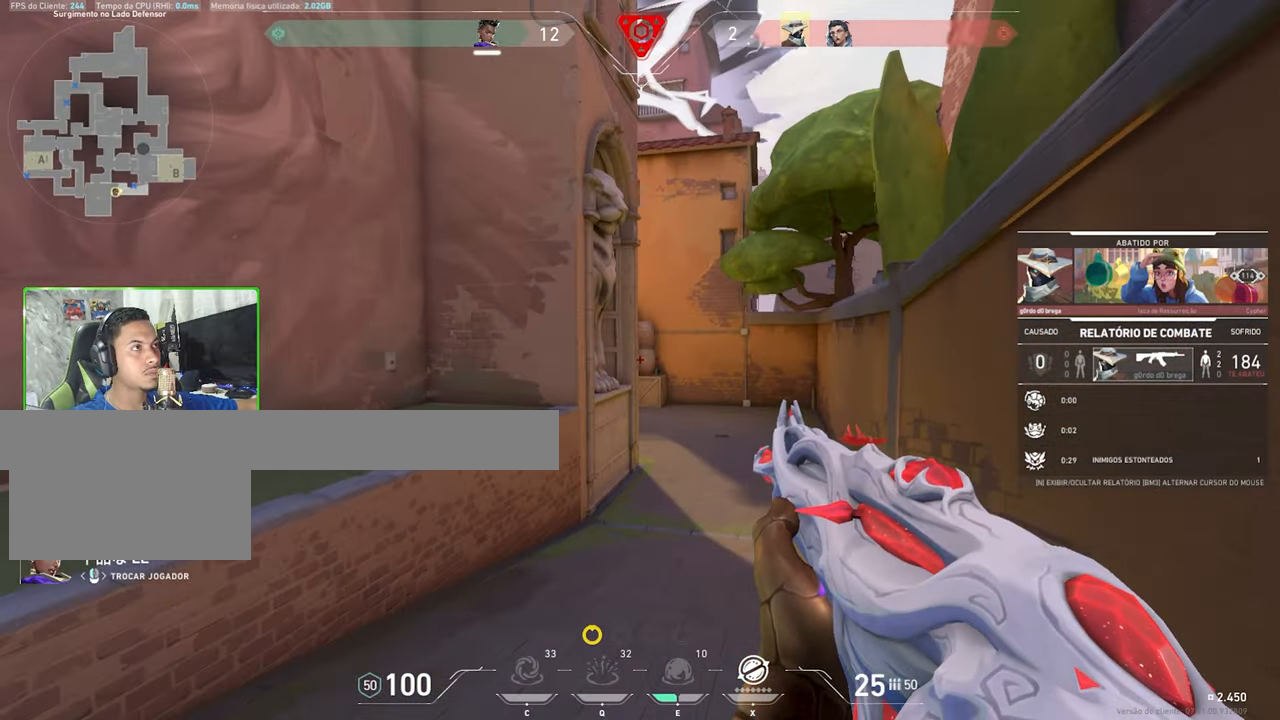
{"keys": [], "mouse": [], "mouse_move": "still", "events": []}
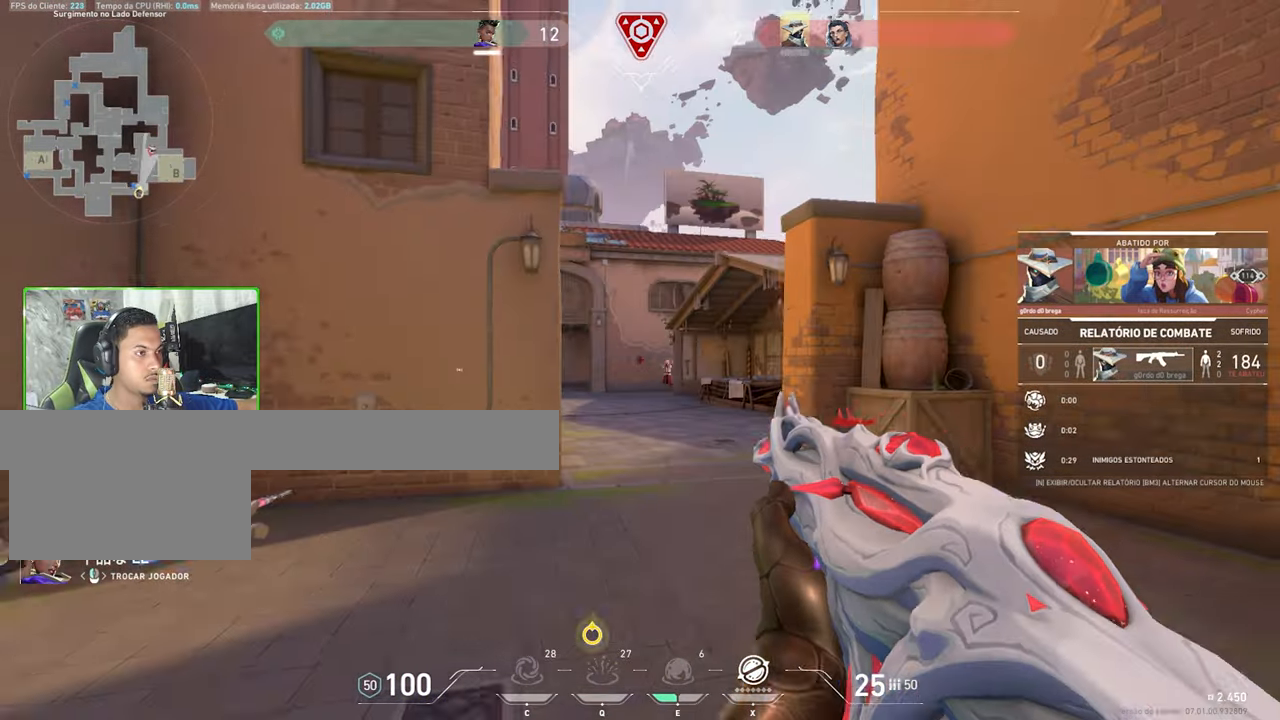
{"keys": [], "mouse": [], "mouse_move": "still", "events": []}
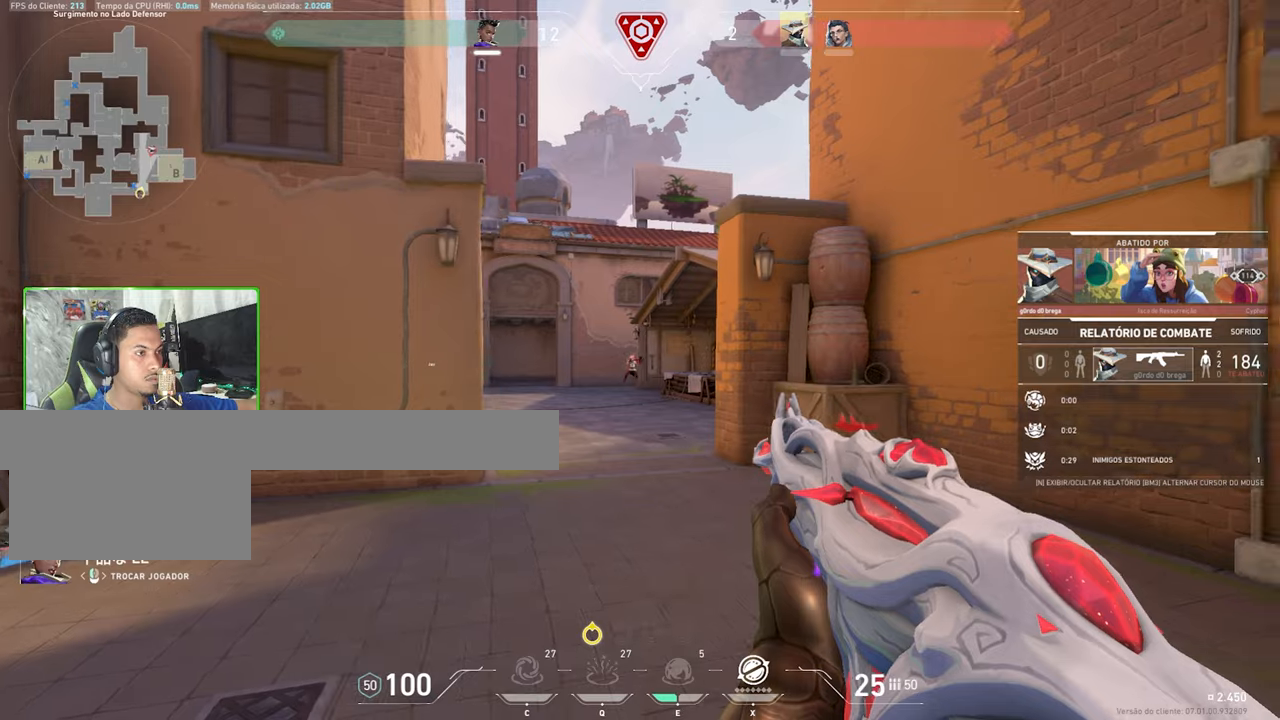
{"keys": [], "mouse": [], "mouse_move": "still", "events": []}
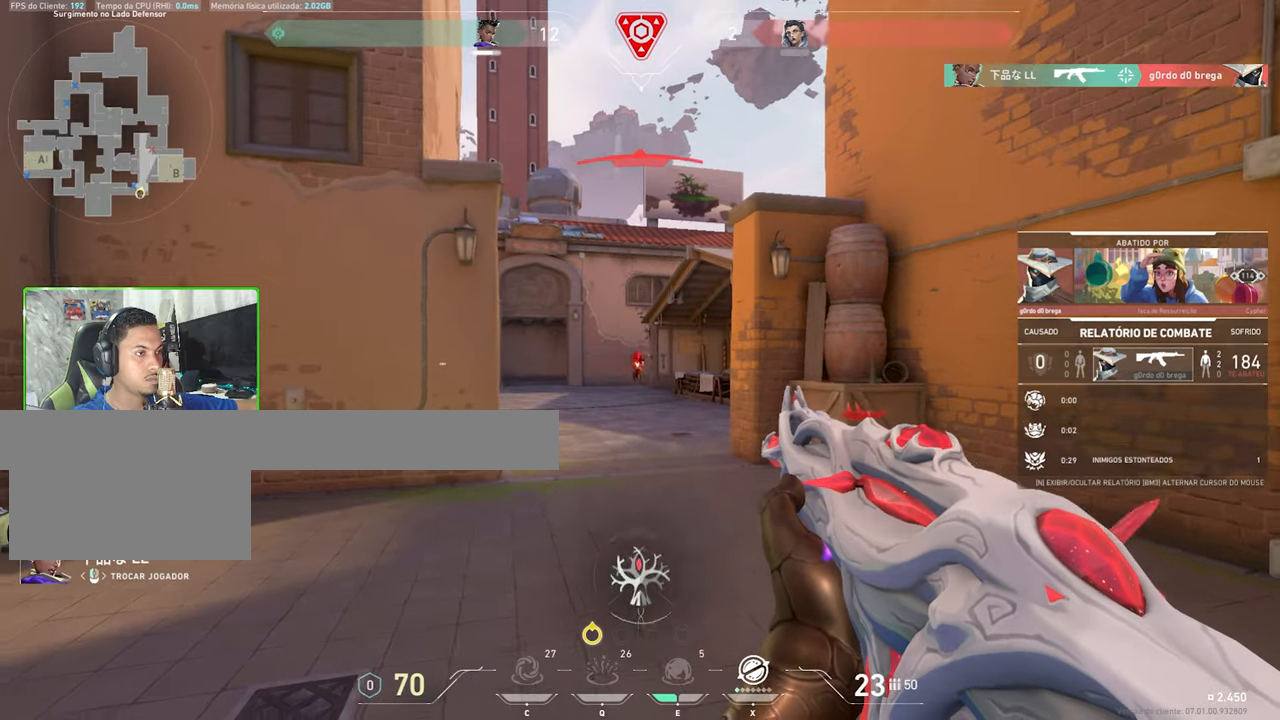
{"keys": [], "mouse": [], "mouse_move": "still", "events": []}
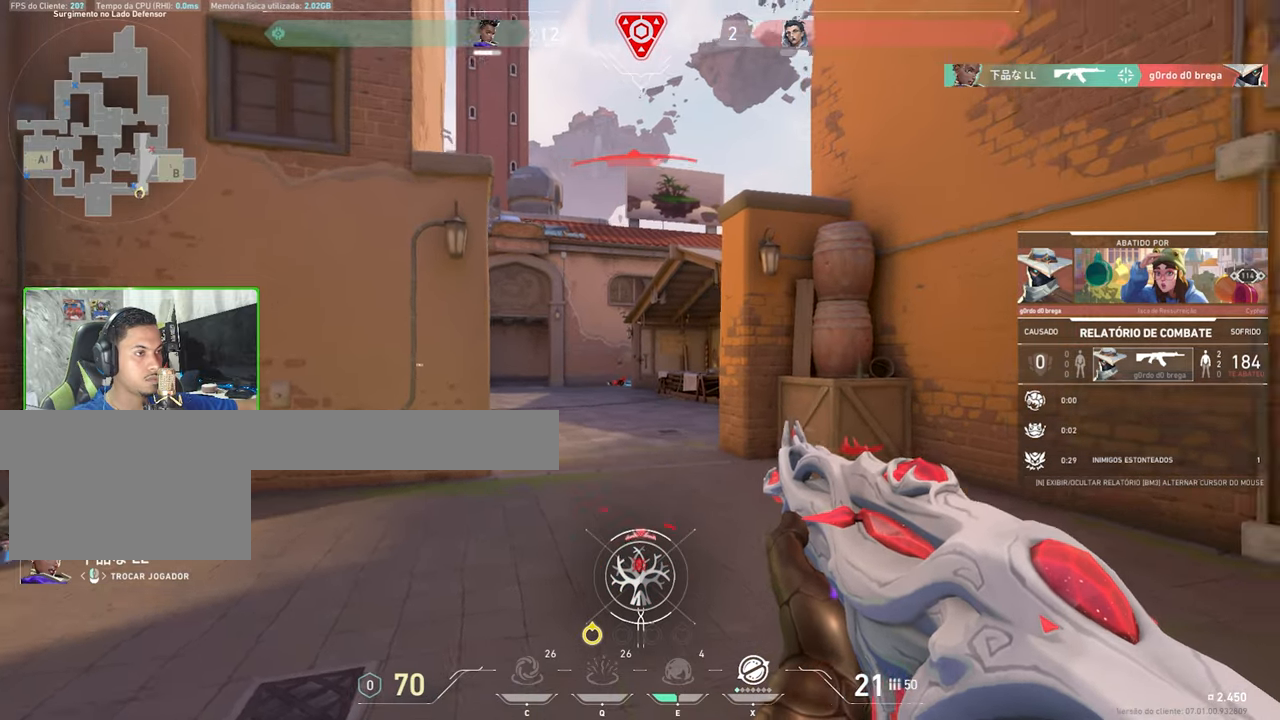
{"keys": [], "mouse": [], "mouse_move": "still", "events": []}
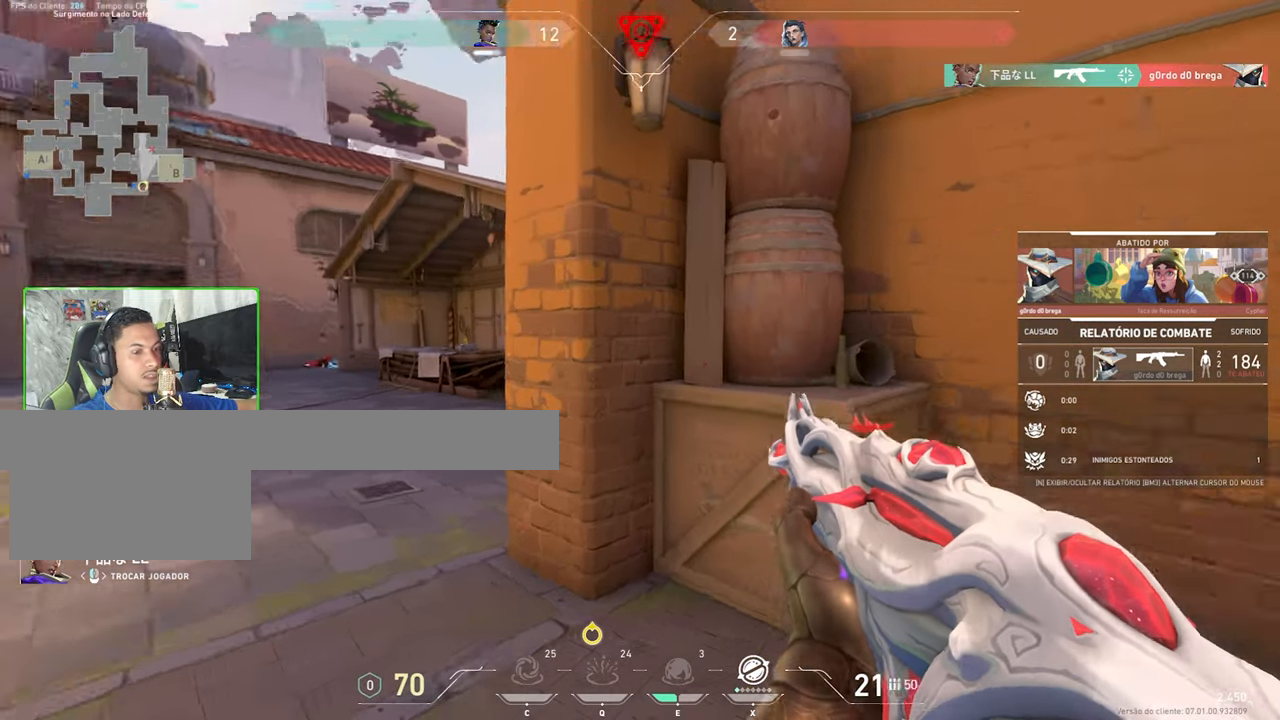
{"keys": ["t"], "mouse": [], "mouse_move": "still", "events": [[500, "t", "down"]]}
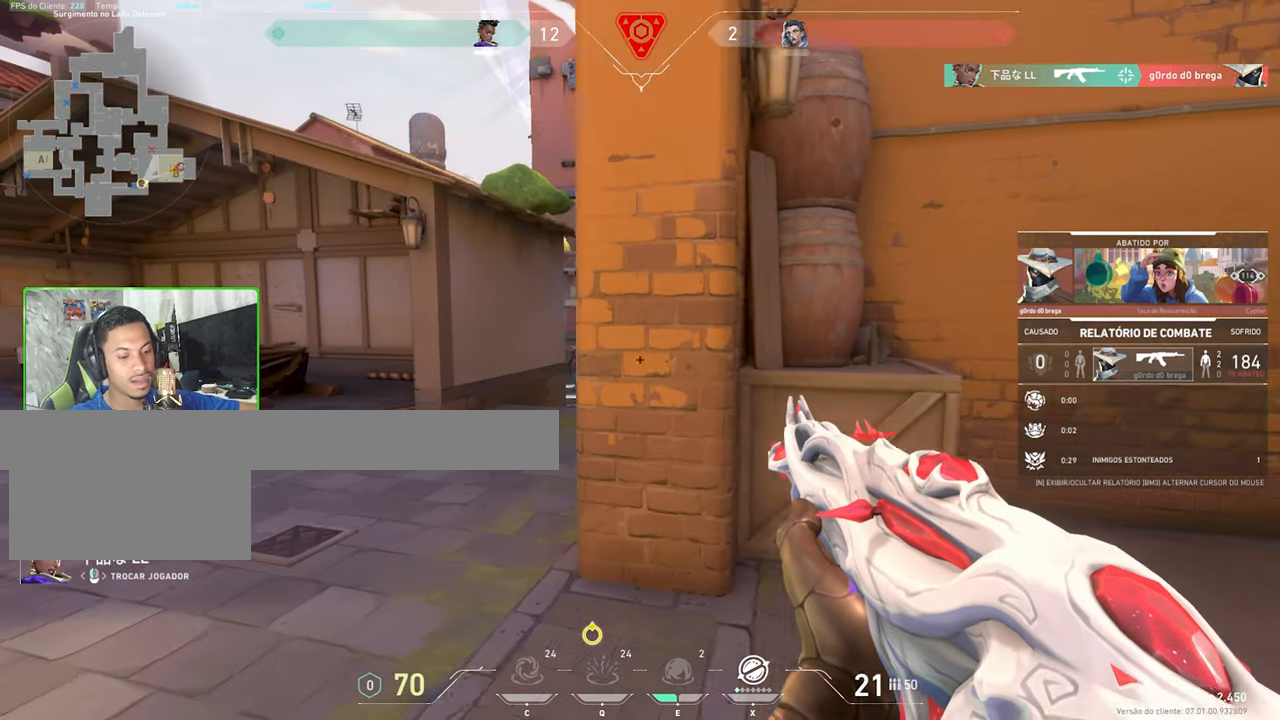
{"keys": [], "mouse": [], "mouse_move": "still", "events": [[100, "t", "up"], [216, "shift", "down"], [416, "shift", "up"]]}
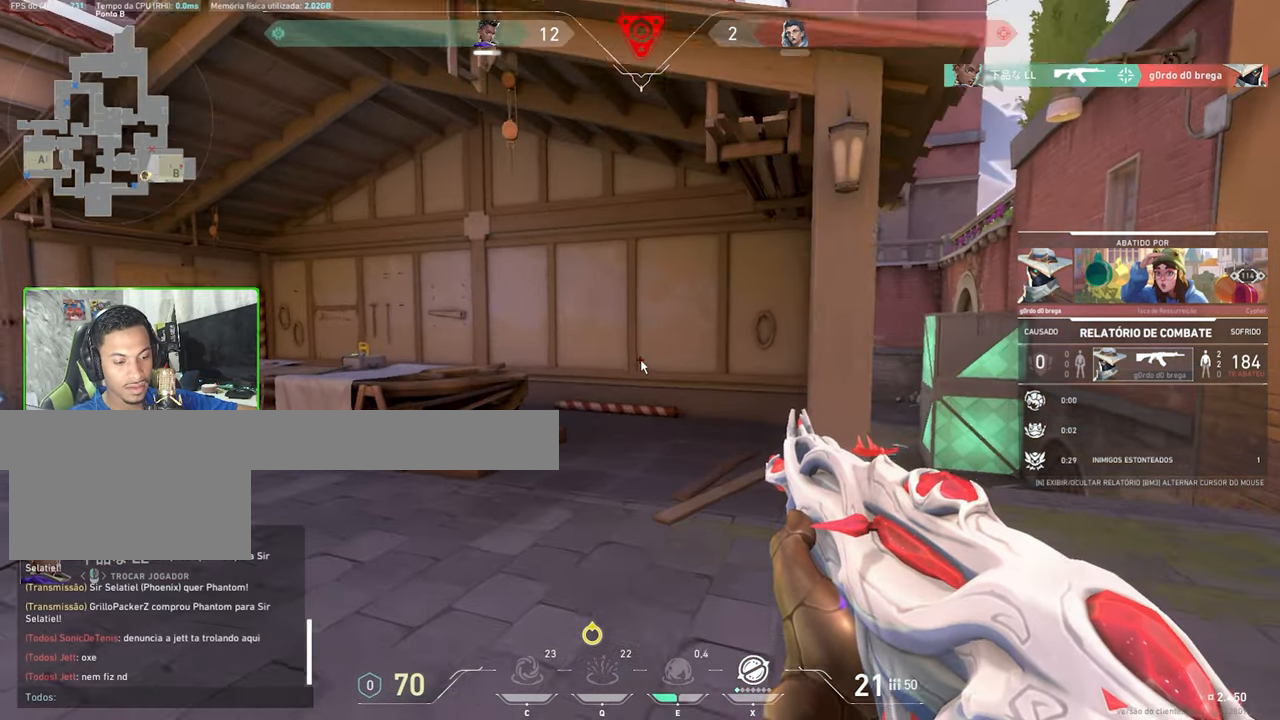
{"keys": [], "mouse": [], "mouse_move": "still", "events": []}
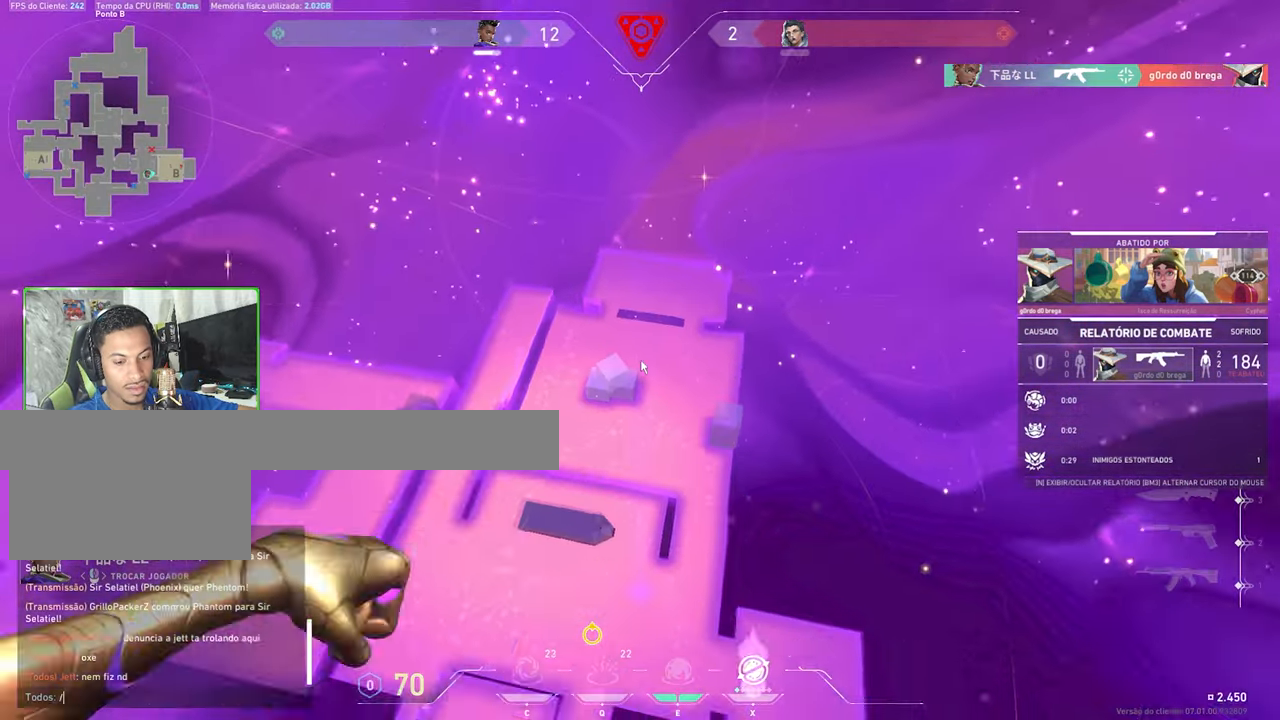
{"keys": [], "mouse": [], "mouse_move": "still", "events": [[116, "c", "down"], [216, "c", "up"], [350, "c", "down"], [400, "c", "up"]]}